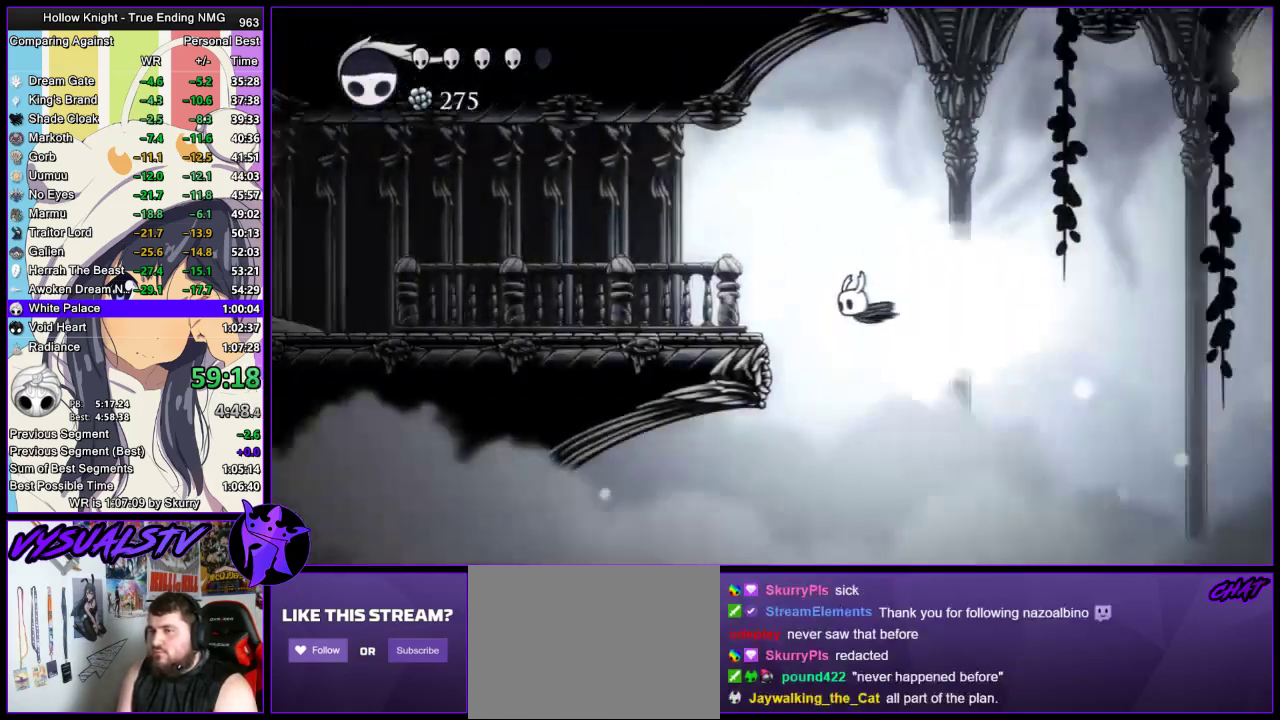
Gameplay with a controller (PlayStation layout); each line is a JSON object with the inputs held at the frame after it. "events" lists button and stick changes between this image and that frame as [ms after this image, input, new state], when the widget could be followed in between. Not read: L1 R1.
{"buttons": [], "left_stick": "left", "right_stick": "center", "events": [[400, "left_stick", "left"]]}
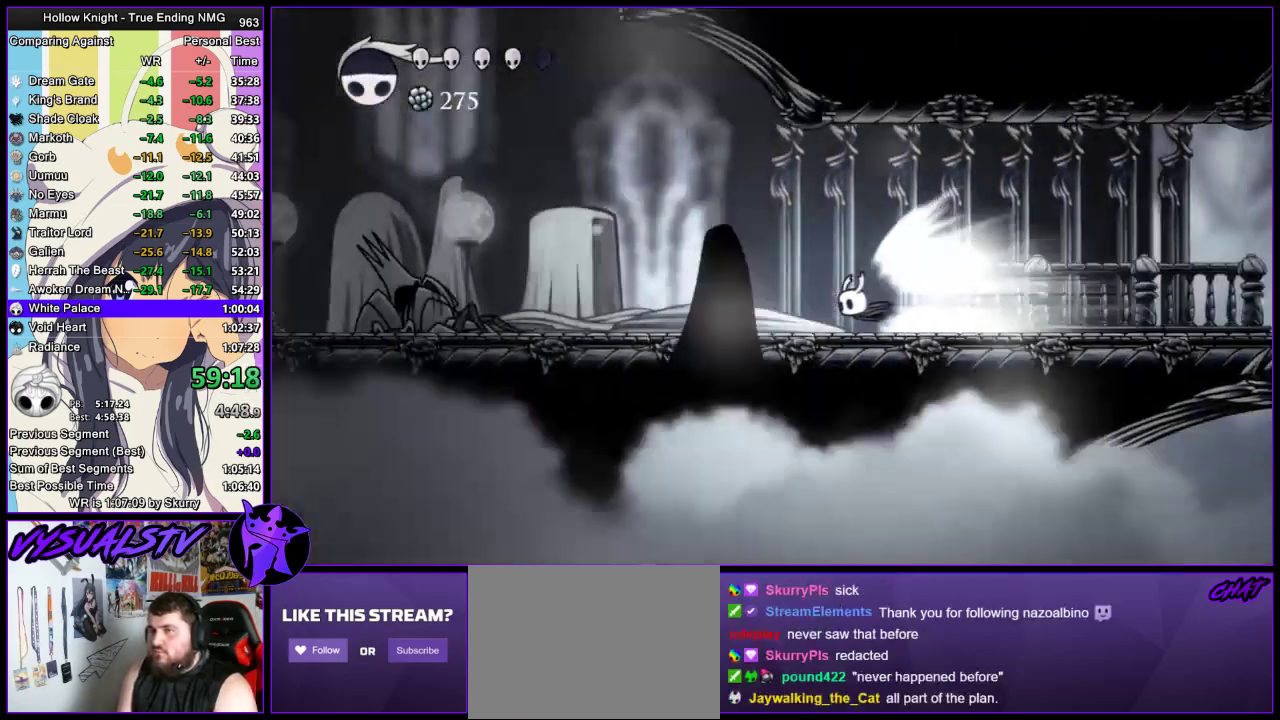
{"buttons": [], "left_stick": "left", "right_stick": "center", "events": [[167, "CROSS", "down"], [300, "CROSS", "up"]]}
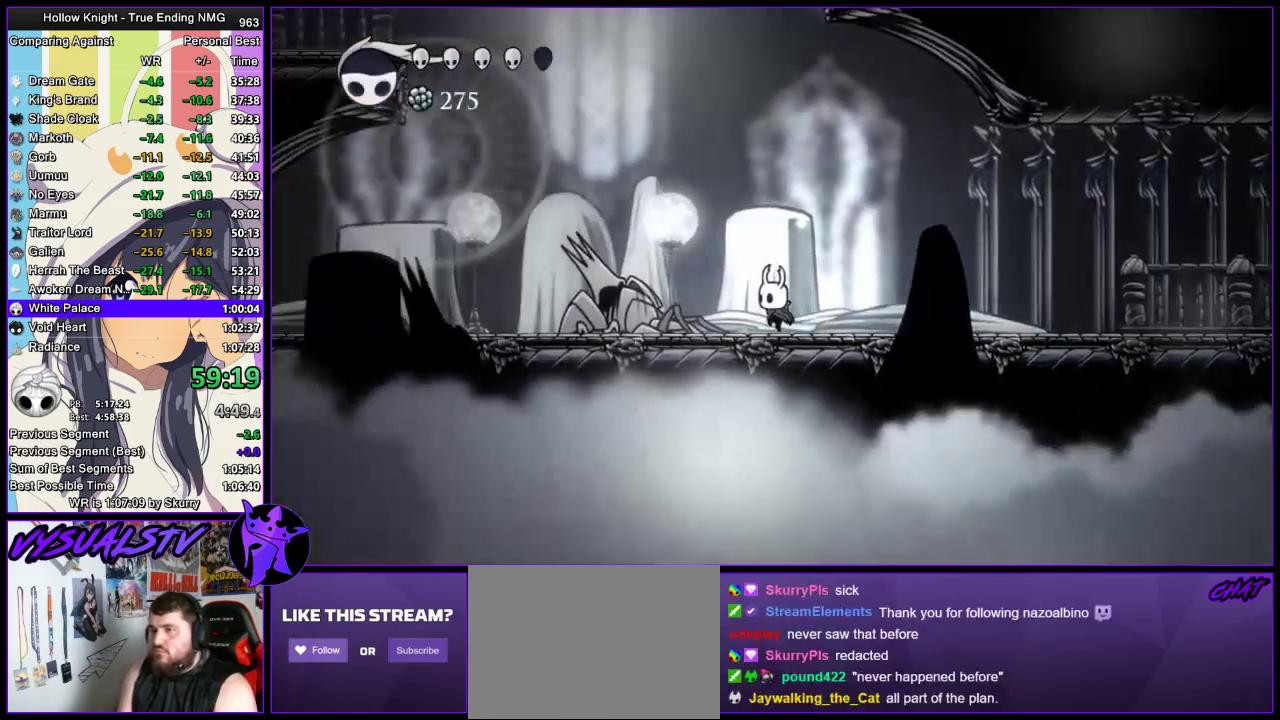
{"buttons": ["CROSS"], "left_stick": "left", "right_stick": "center", "events": [[300, "CROSS", "down"]]}
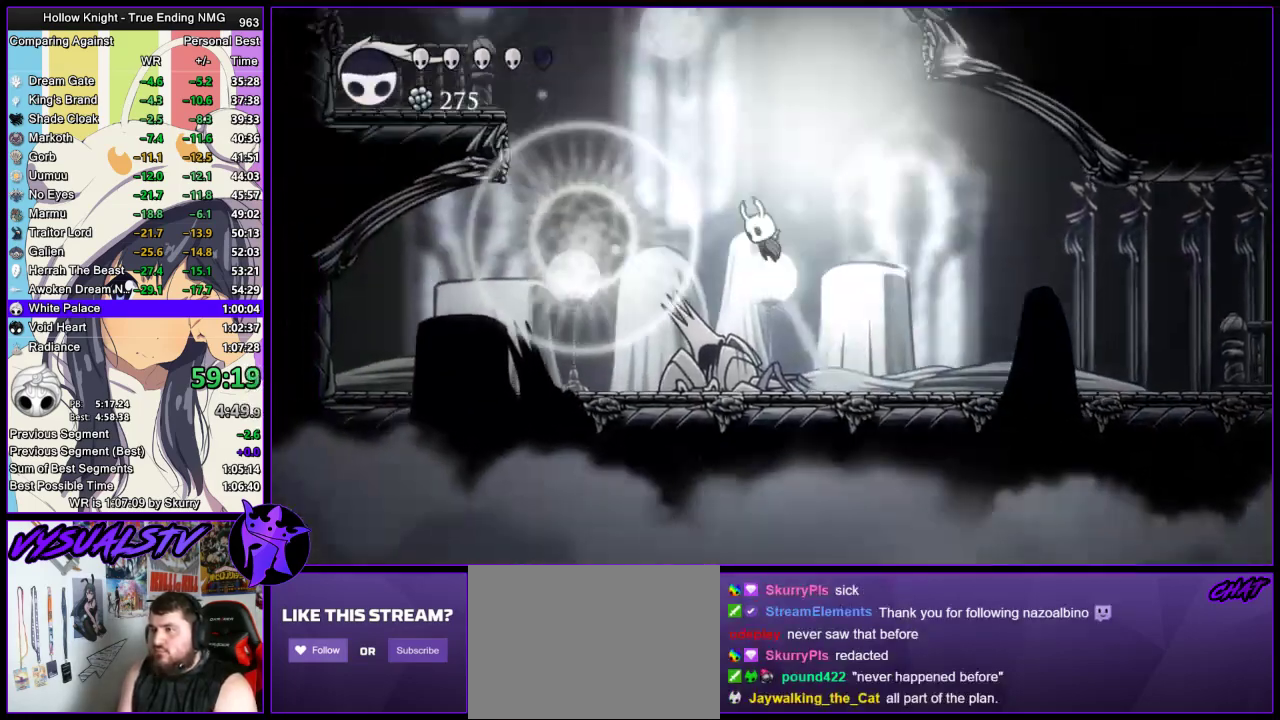
{"buttons": [], "left_stick": "down", "right_stick": "center", "events": [[33, "CROSS", "up"], [100, "CROSS", "down"], [100, "left_stick", "center"], [400, "left_stick", "down"], [467, "CROSS", "up"]]}
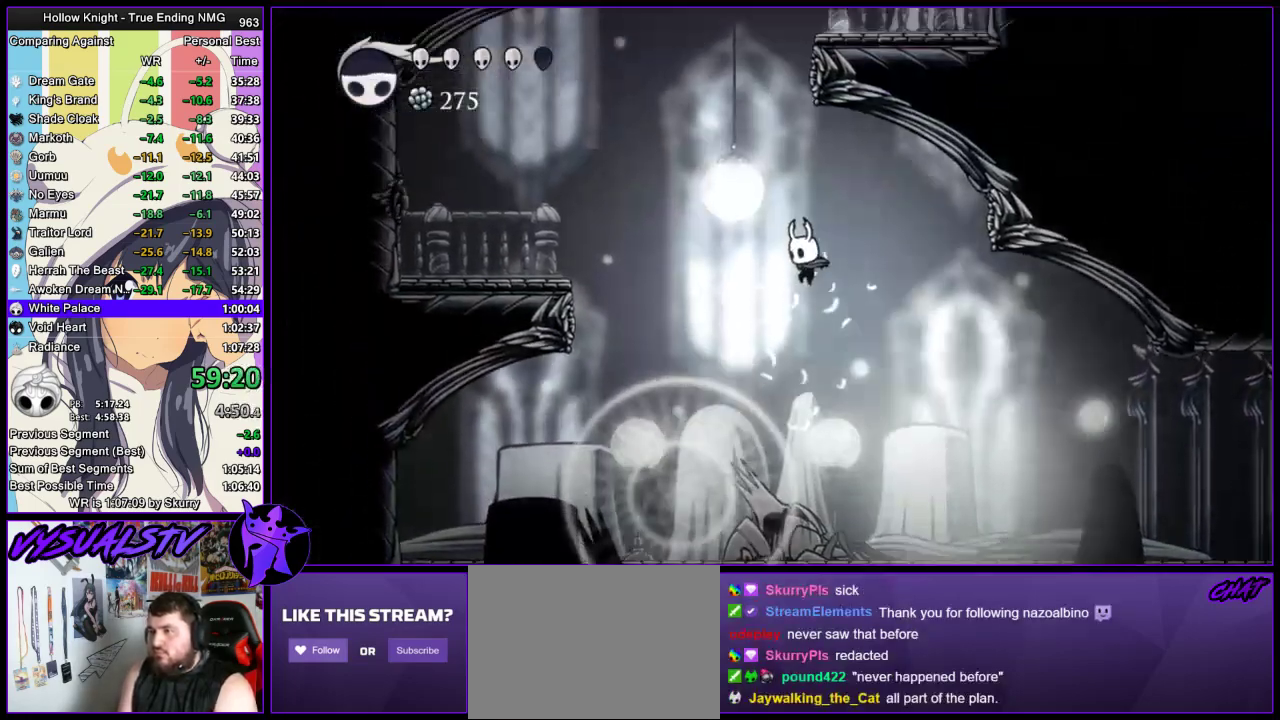
{"buttons": ["CROSS"], "left_stick": "center", "right_stick": "center"}
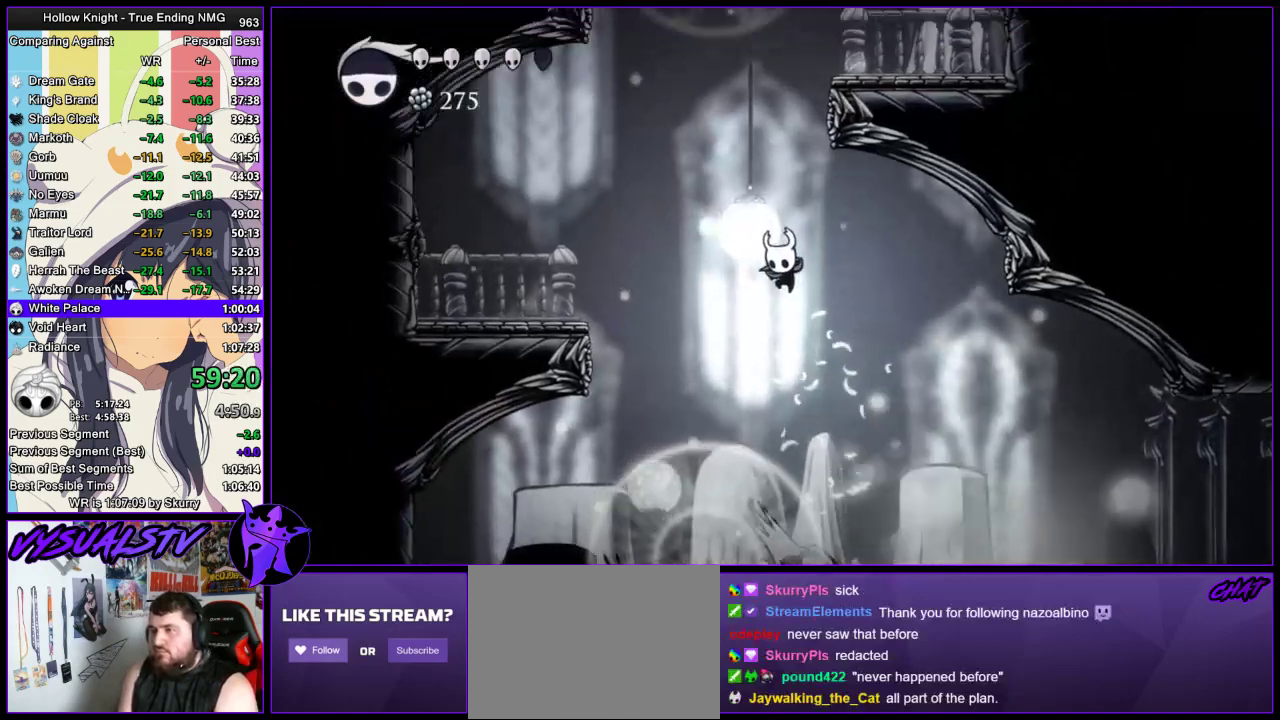
{"buttons": [], "left_stick": "right", "right_stick": "center"}
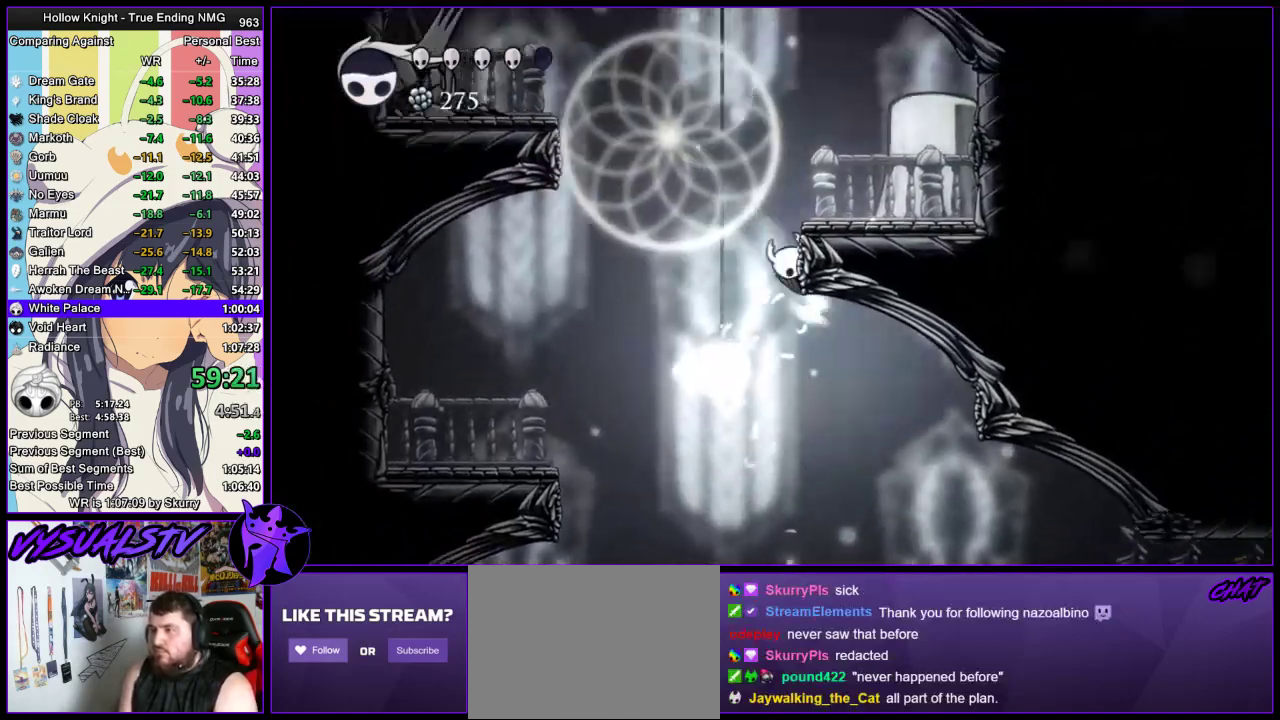
{"buttons": ["CROSS"], "left_stick": "center", "right_stick": "center"}